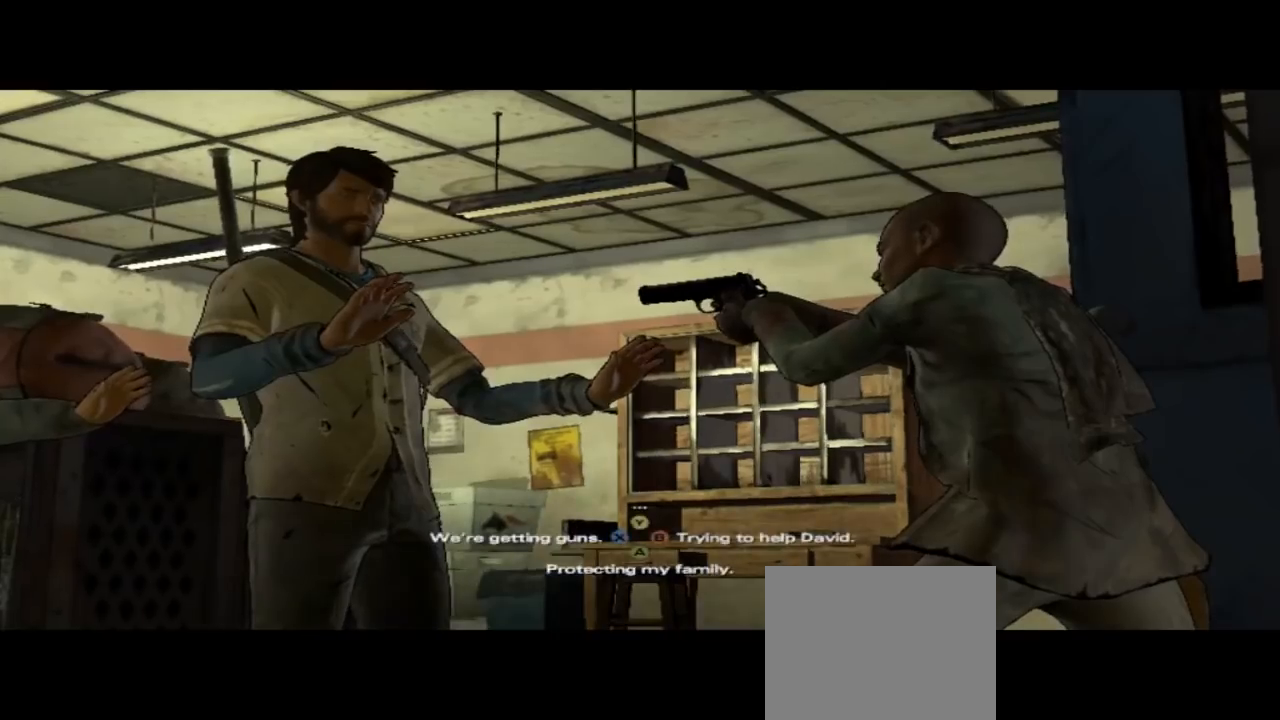
Gameplay with a controller (Xbox layout); each line is a JSON object with the inputs held at the frame after it. "events" lists button and stick changes between this image and that frame as [ms after this image, input, new state], when the widget could be followed in between. Not read: L1 L2 L3 R1 R2 R3.
{"buttons": [], "left_stick": "center", "right_stick": "down-right", "events": [[467, "right_stick", "down-right"]]}
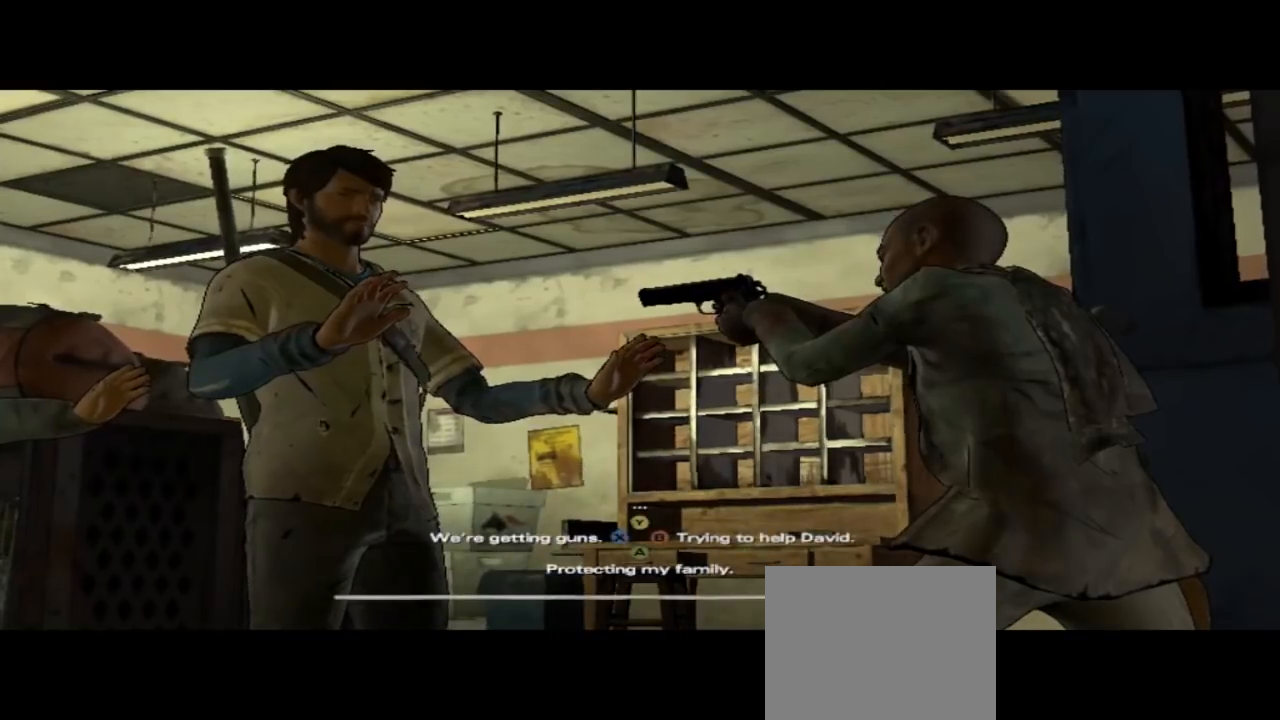
{"buttons": [], "left_stick": "center", "right_stick": "center", "events": [[267, "right_stick", "center"]]}
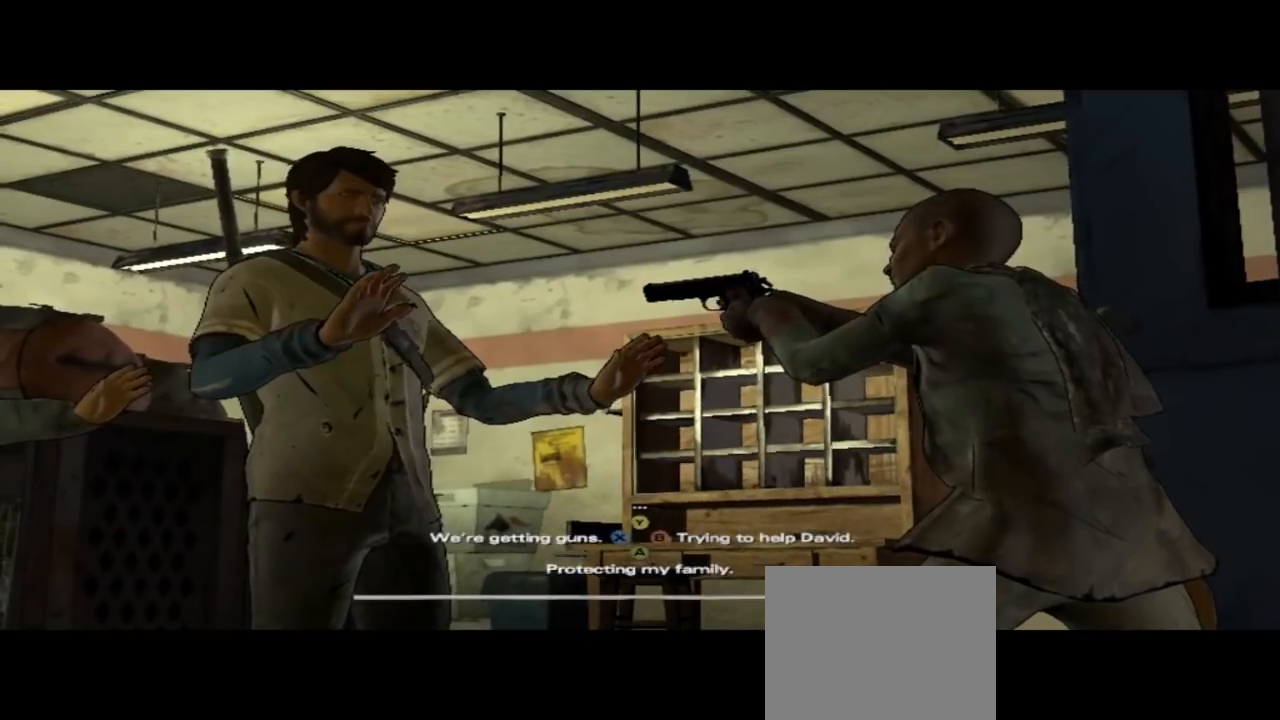
{"buttons": [], "left_stick": "center", "right_stick": "center", "events": []}
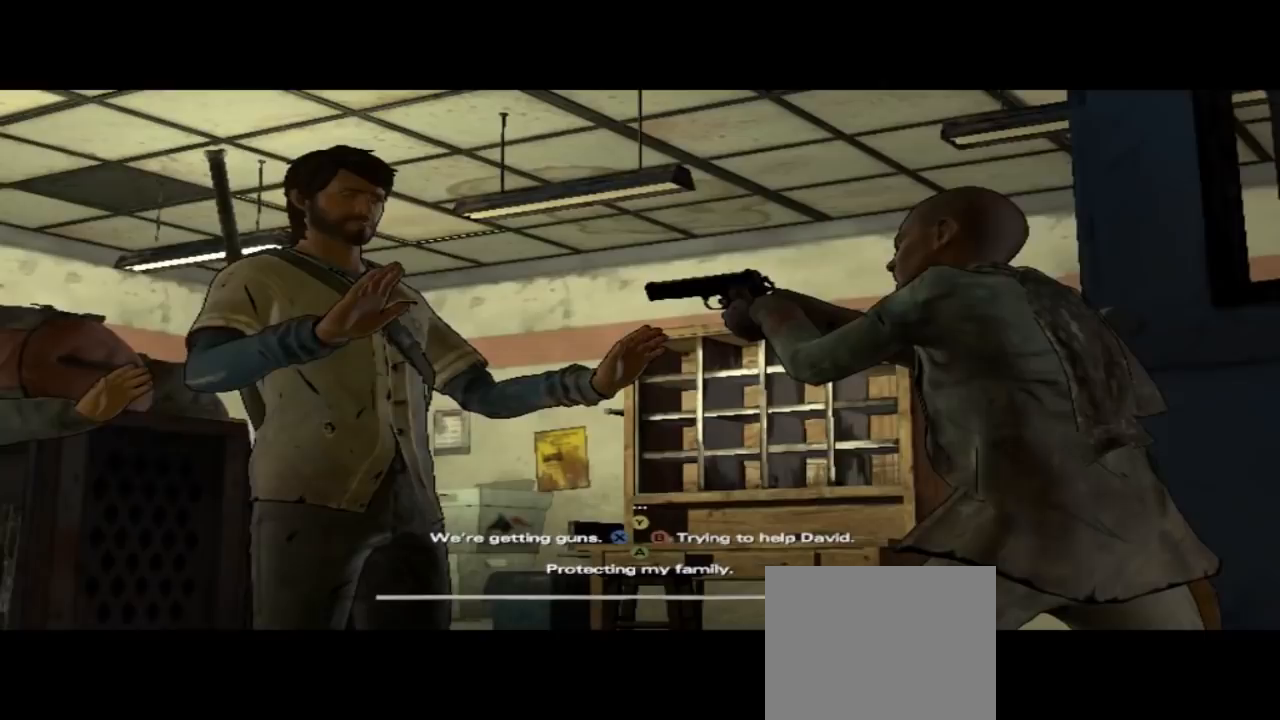
{"buttons": [], "left_stick": "center", "right_stick": "center", "events": []}
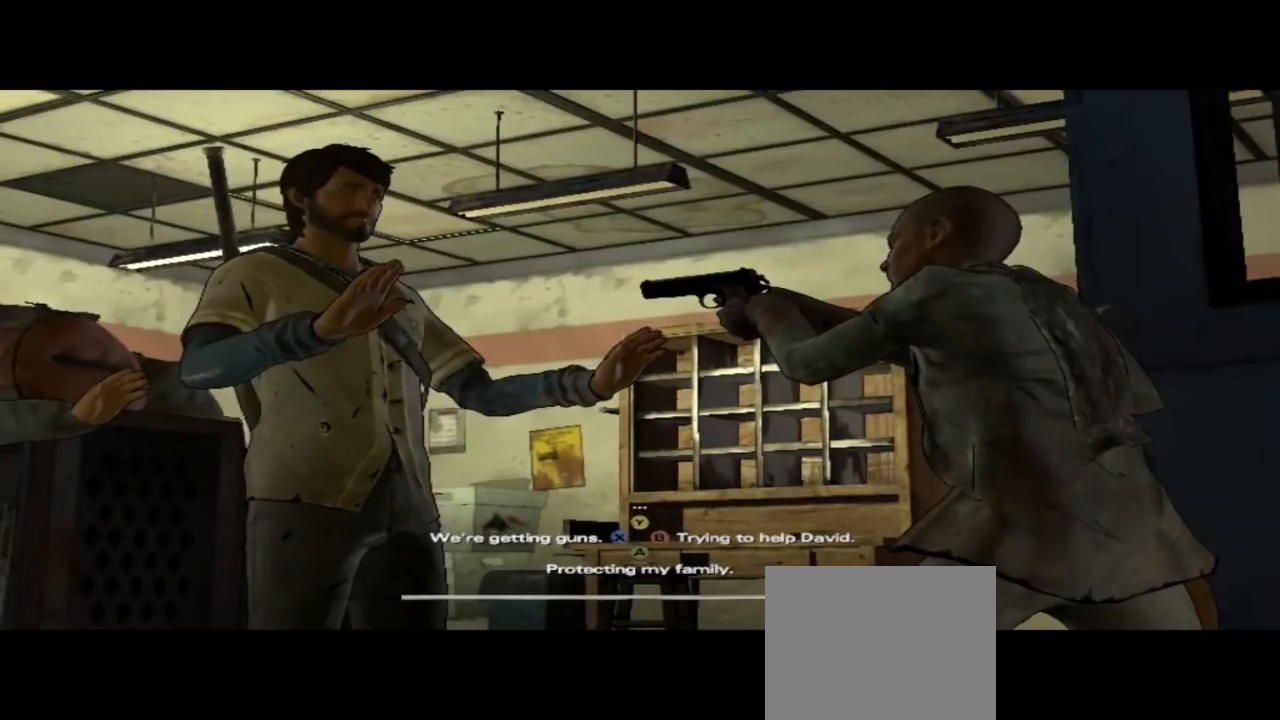
{"buttons": [], "left_stick": "center", "right_stick": "center", "events": [[267, "A", "down"], [467, "A", "up"]]}
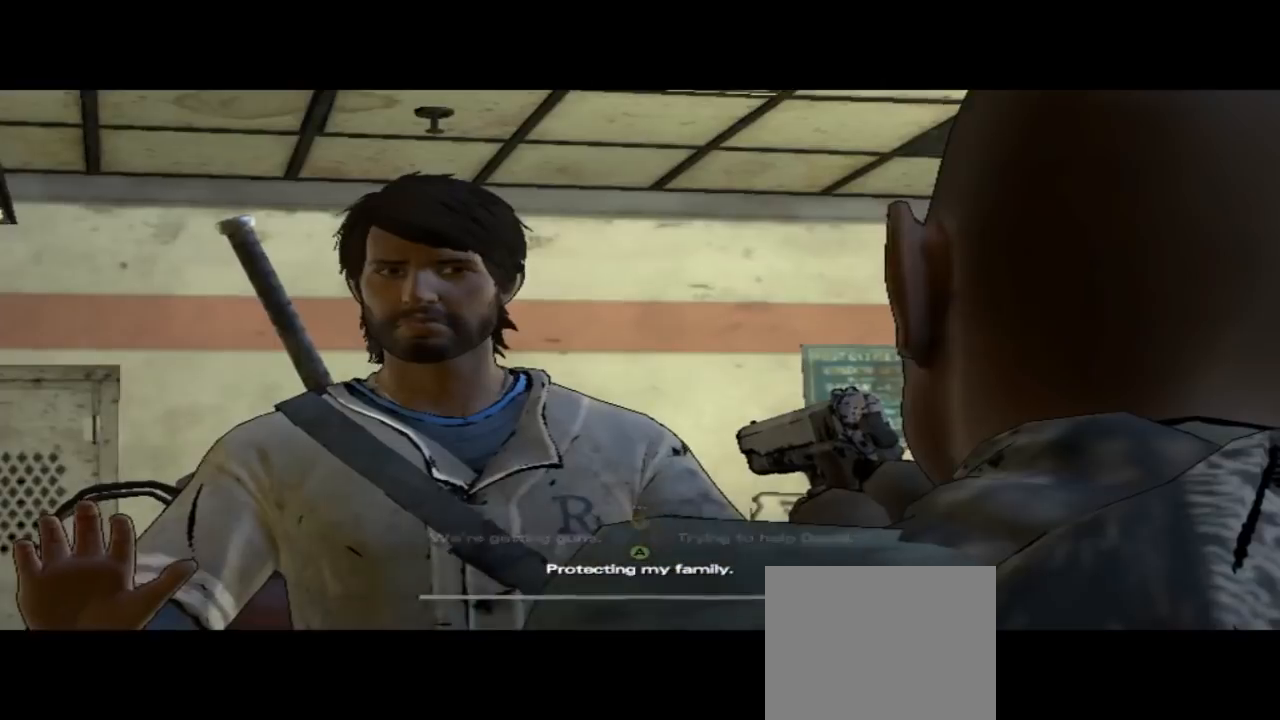
{"buttons": [], "left_stick": "center", "right_stick": "center", "events": []}
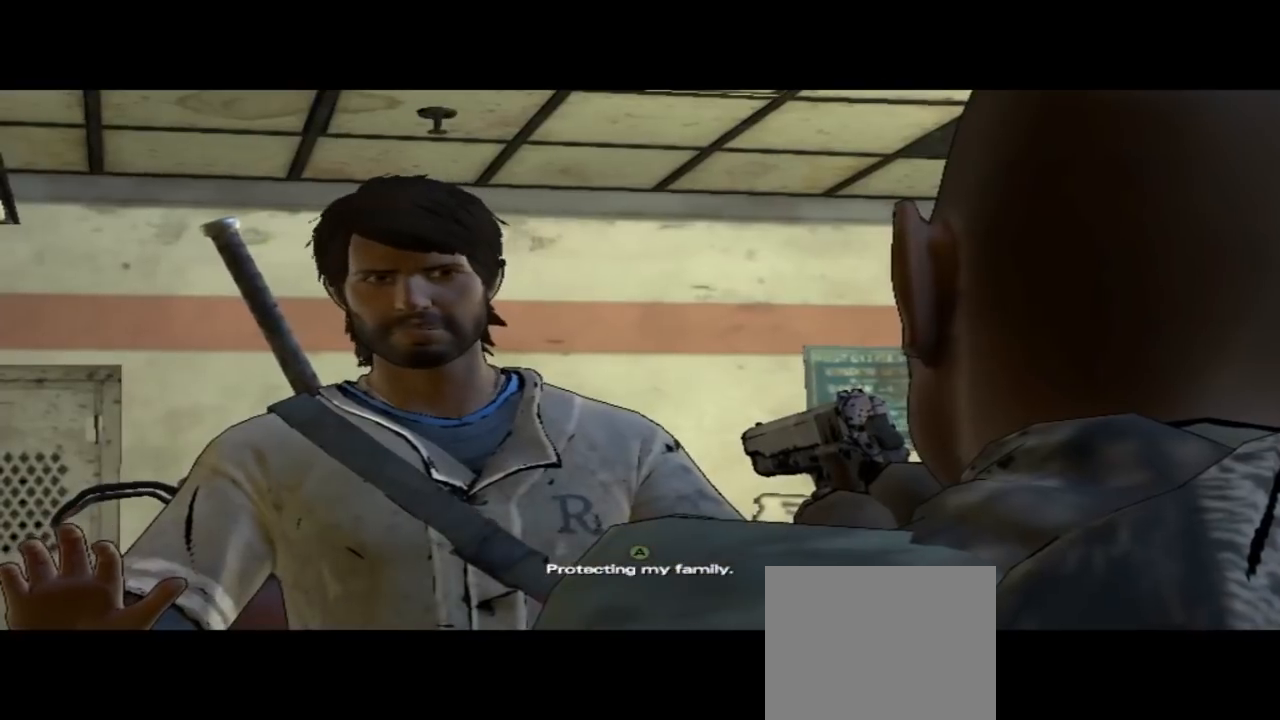
{"buttons": [], "left_stick": "center", "right_stick": "center", "events": []}
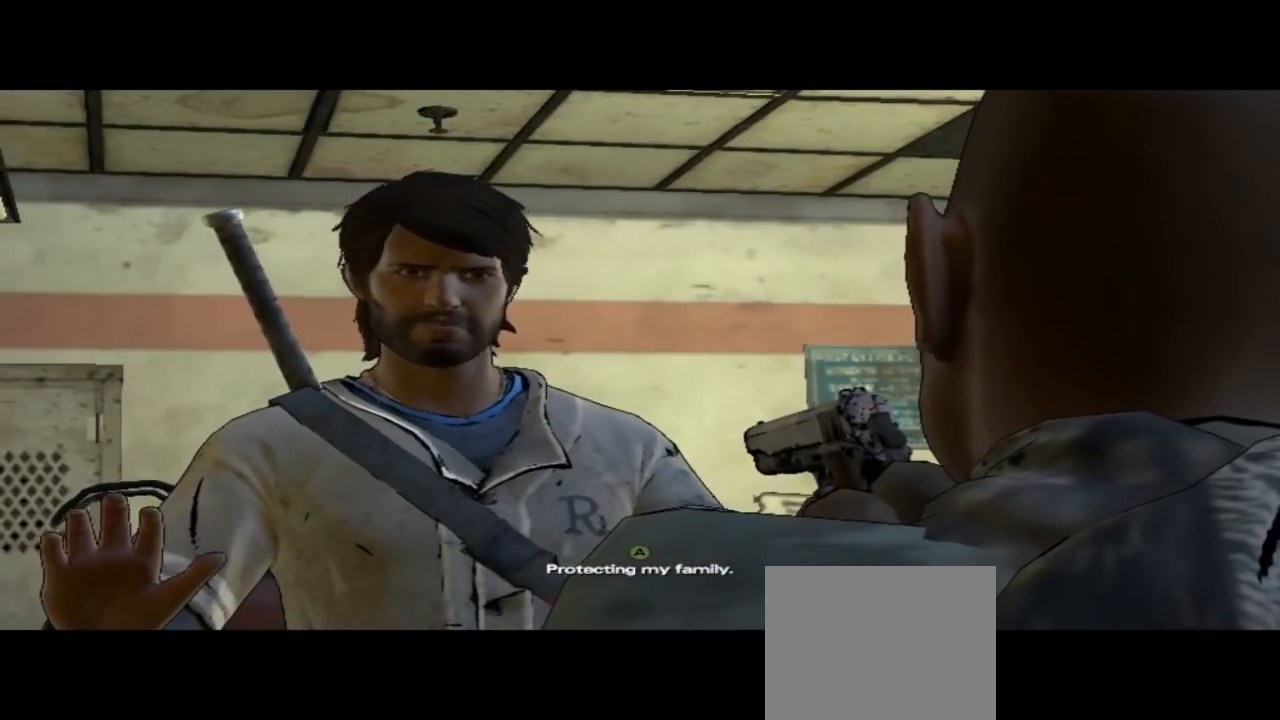
{"buttons": [], "left_stick": "center", "right_stick": "center", "events": []}
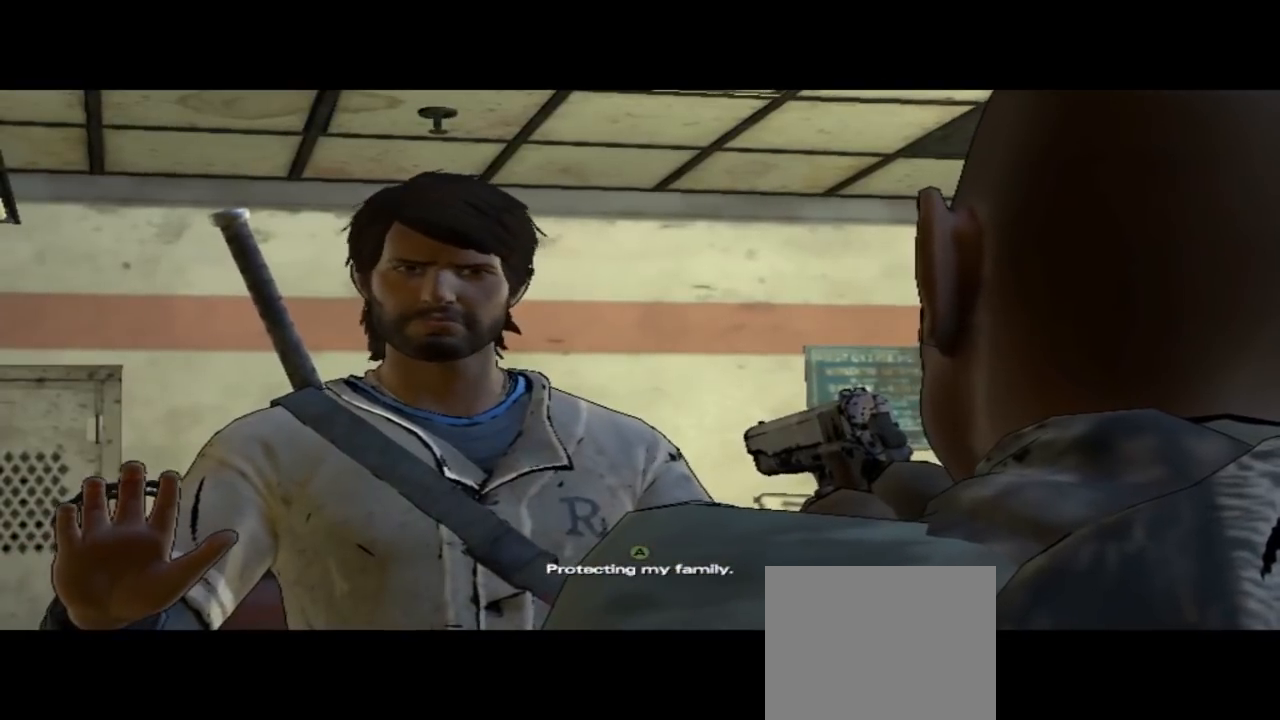
{"buttons": [], "left_stick": "center", "right_stick": "center", "events": []}
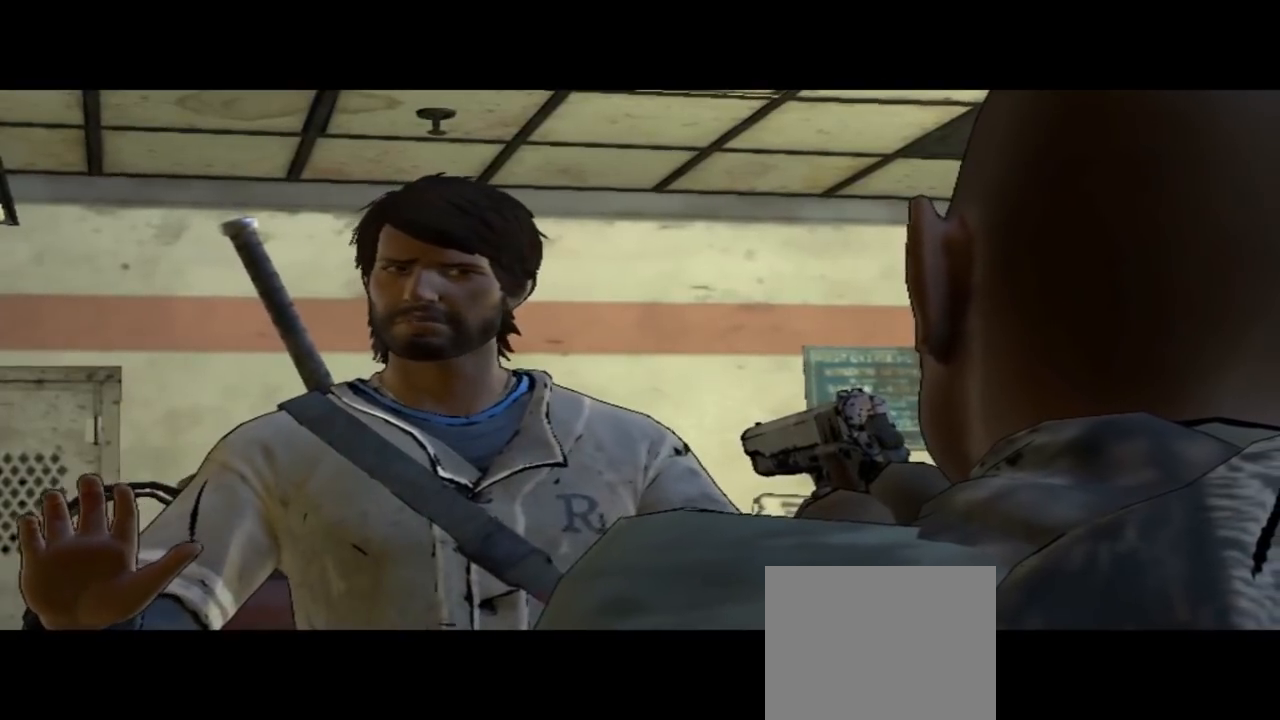
{"buttons": [], "left_stick": "center", "right_stick": "center", "events": []}
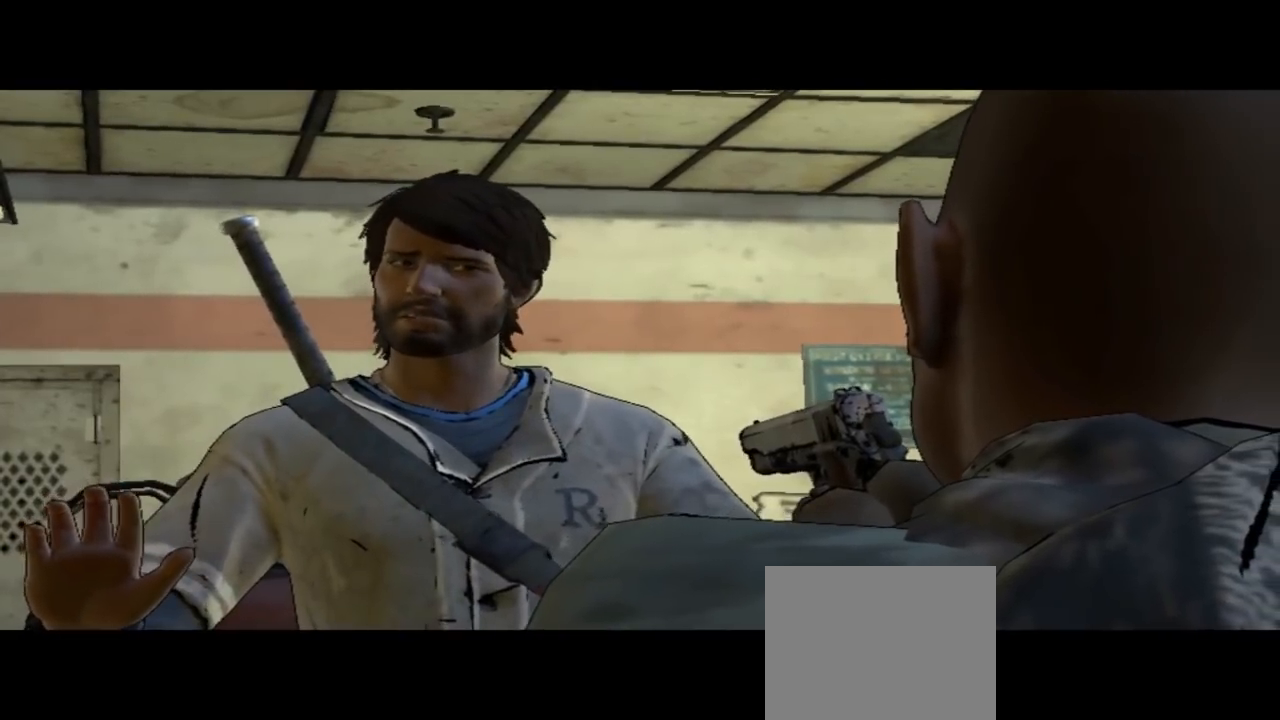
{"buttons": [], "left_stick": "center", "right_stick": "center", "events": []}
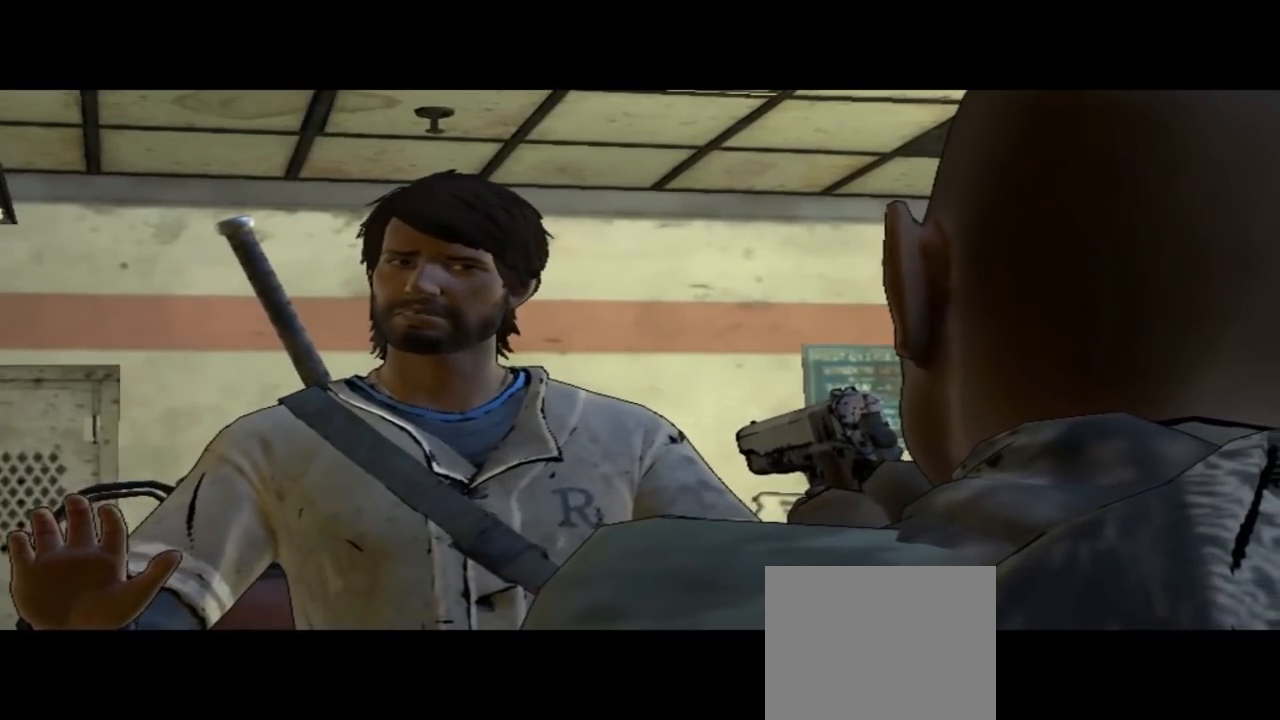
{"buttons": [], "left_stick": "center", "right_stick": "center", "events": [[133, "right_stick", "down-right"], [400, "right_stick", "center"]]}